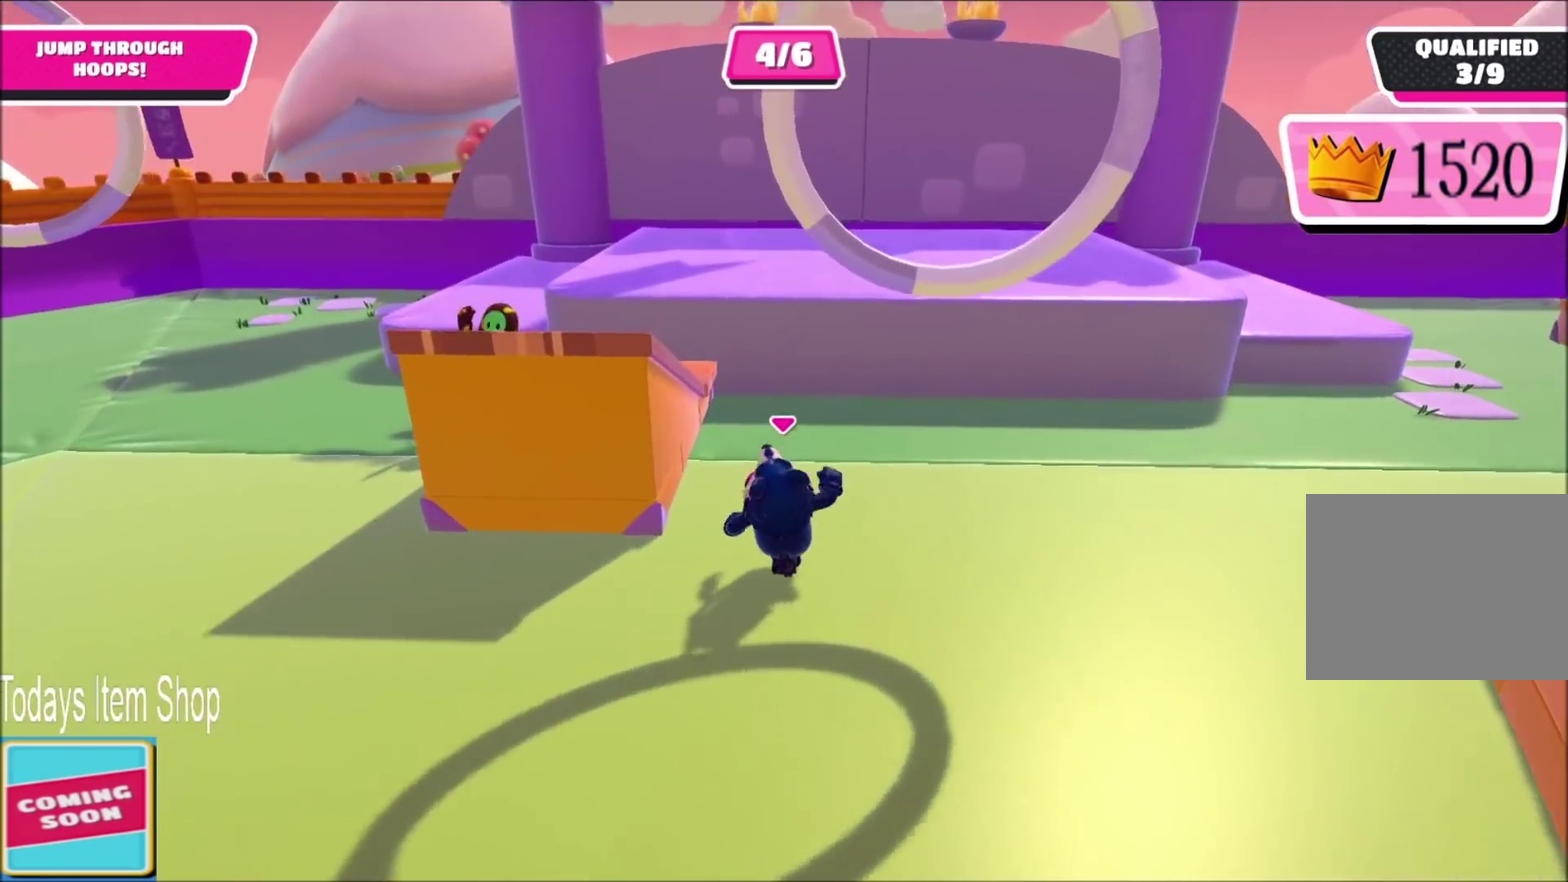
Gameplay with a controller (PlayStation layout); each line is a JSON object with the inputs held at the frame after it. "events" lists button and stick changes between this image and that frame as [ms after this image, input, new state], when the widget could be followed in between. This overlay highlights the sticks when they move; stick clicks (L3 R3) are not distinguishable. Not read: L1 L3 R3.
{"buttons": [], "left_stick": "up", "right_stick": "right", "events": [[34, "left_stick", "up"], [200, "left_stick", "up-left"], [234, "CROSS", "down"], [300, "CROSS", "up"], [467, "left_stick", "up"], [467, "right_stick", "right"]]}
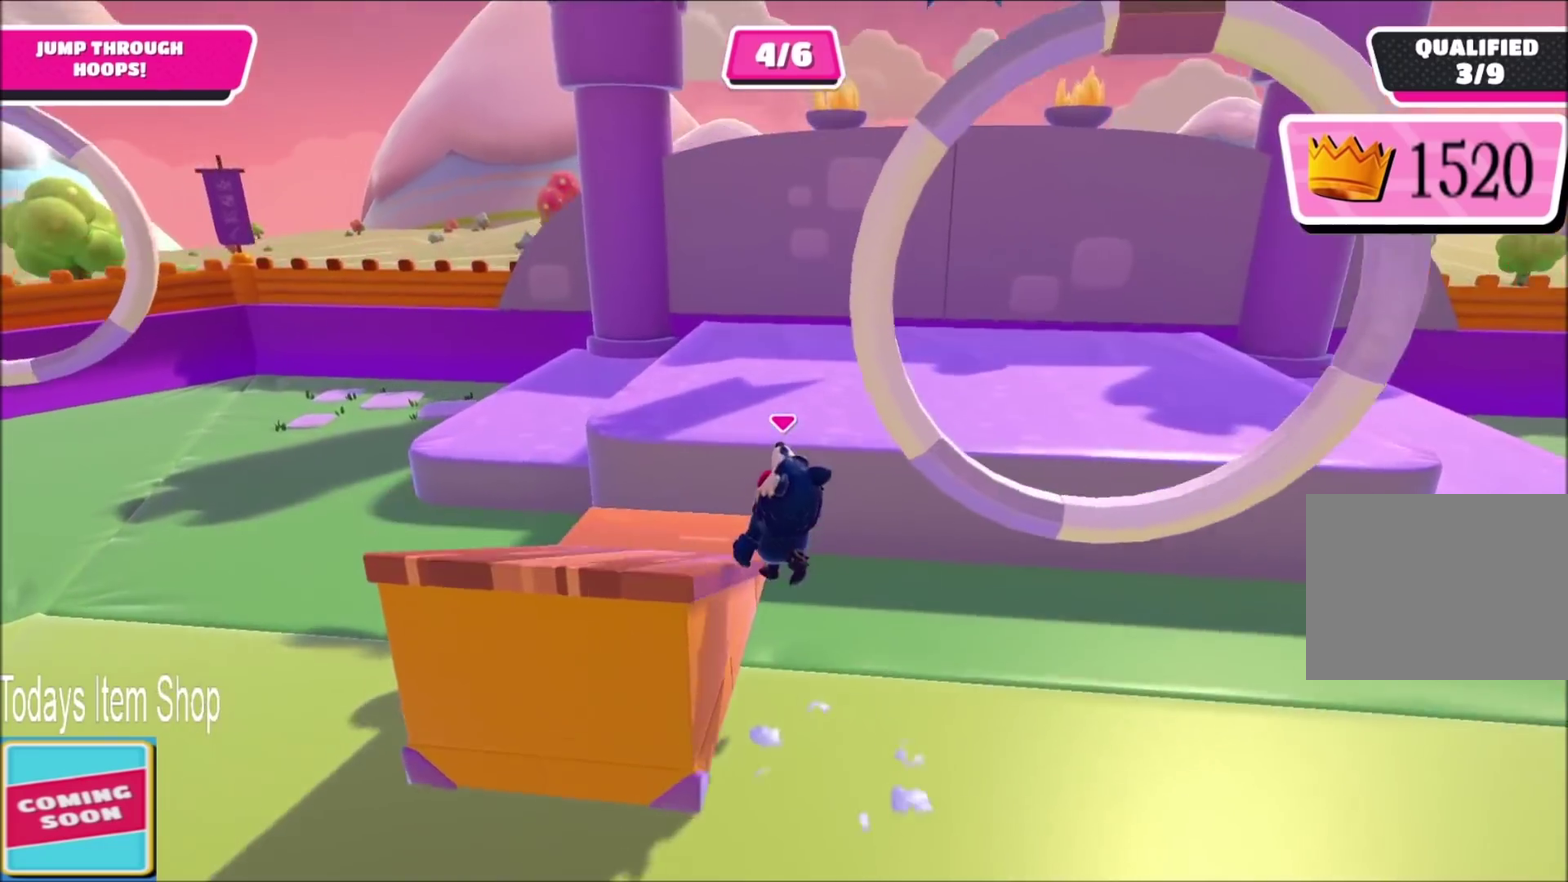
{"buttons": [], "left_stick": "up", "right_stick": "center", "events": [[33, "left_stick", "up-left"], [233, "left_stick", "up"], [300, "right_stick", "center"], [367, "CROSS", "down"], [433, "CROSS", "up"]]}
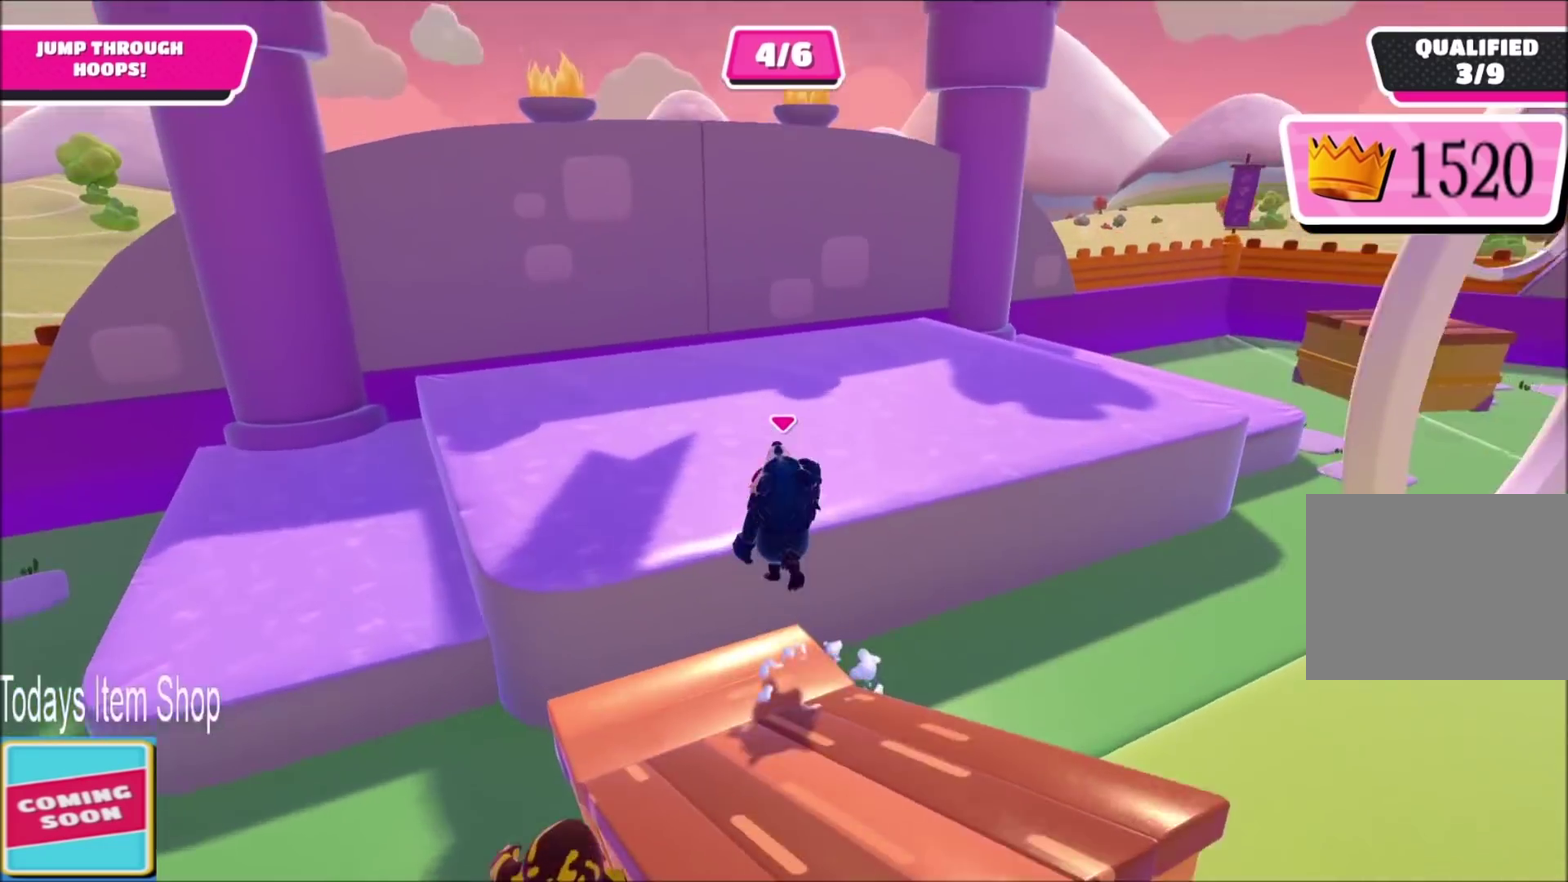
{"buttons": [], "left_stick": "up-left", "right_stick": "right", "events": [[67, "right_stick", "right"], [234, "left_stick", "up-left"]]}
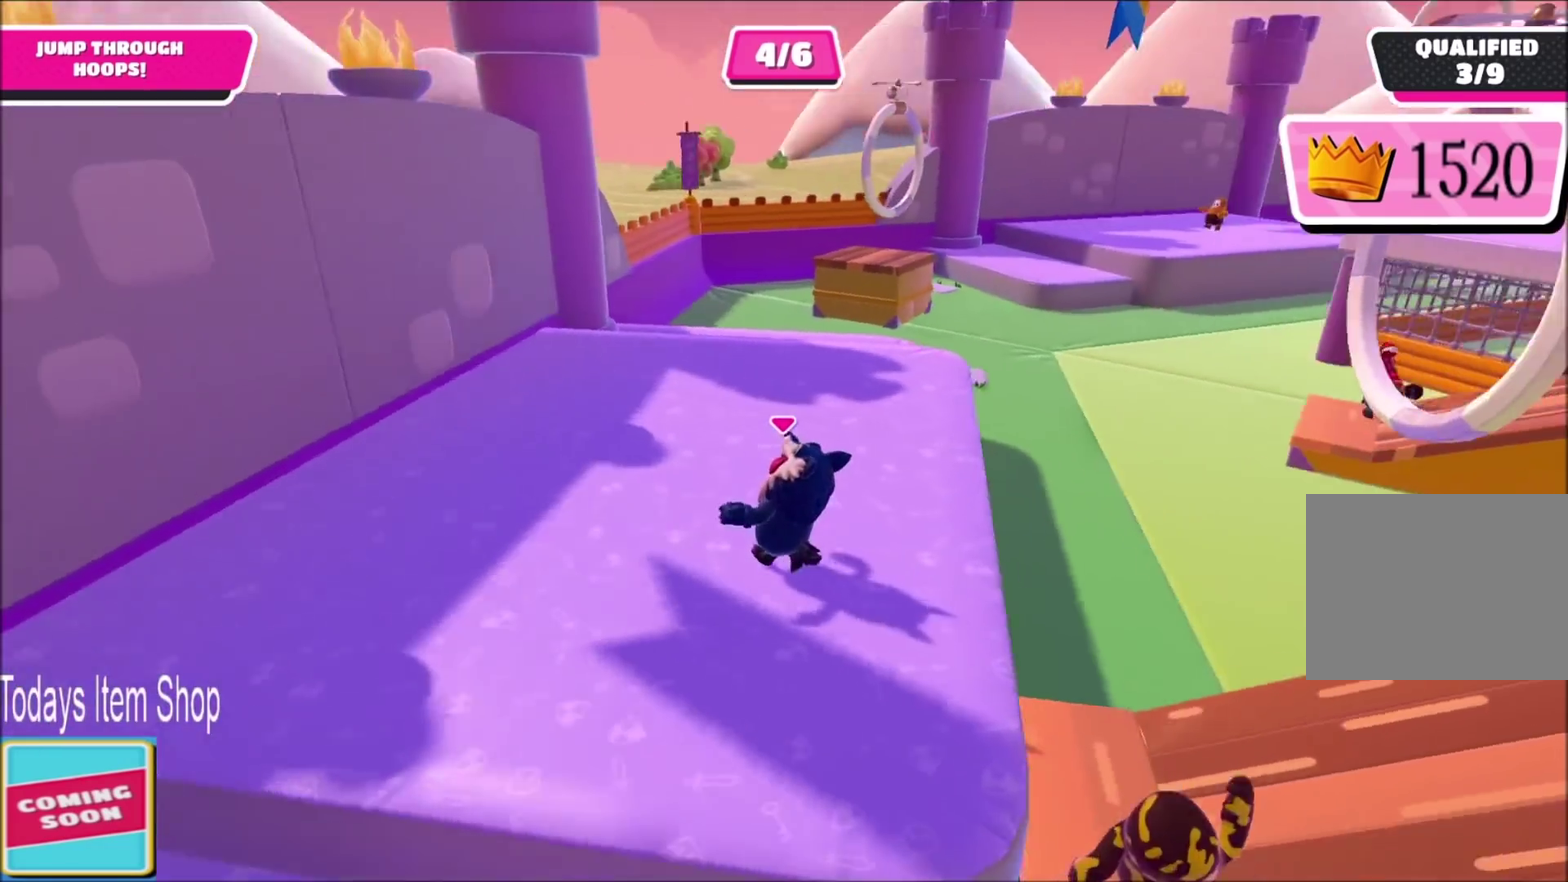
{"buttons": [], "left_stick": "up-right", "right_stick": "right", "events": [[33, "left_stick", "up"], [500, "left_stick", "up-right"]]}
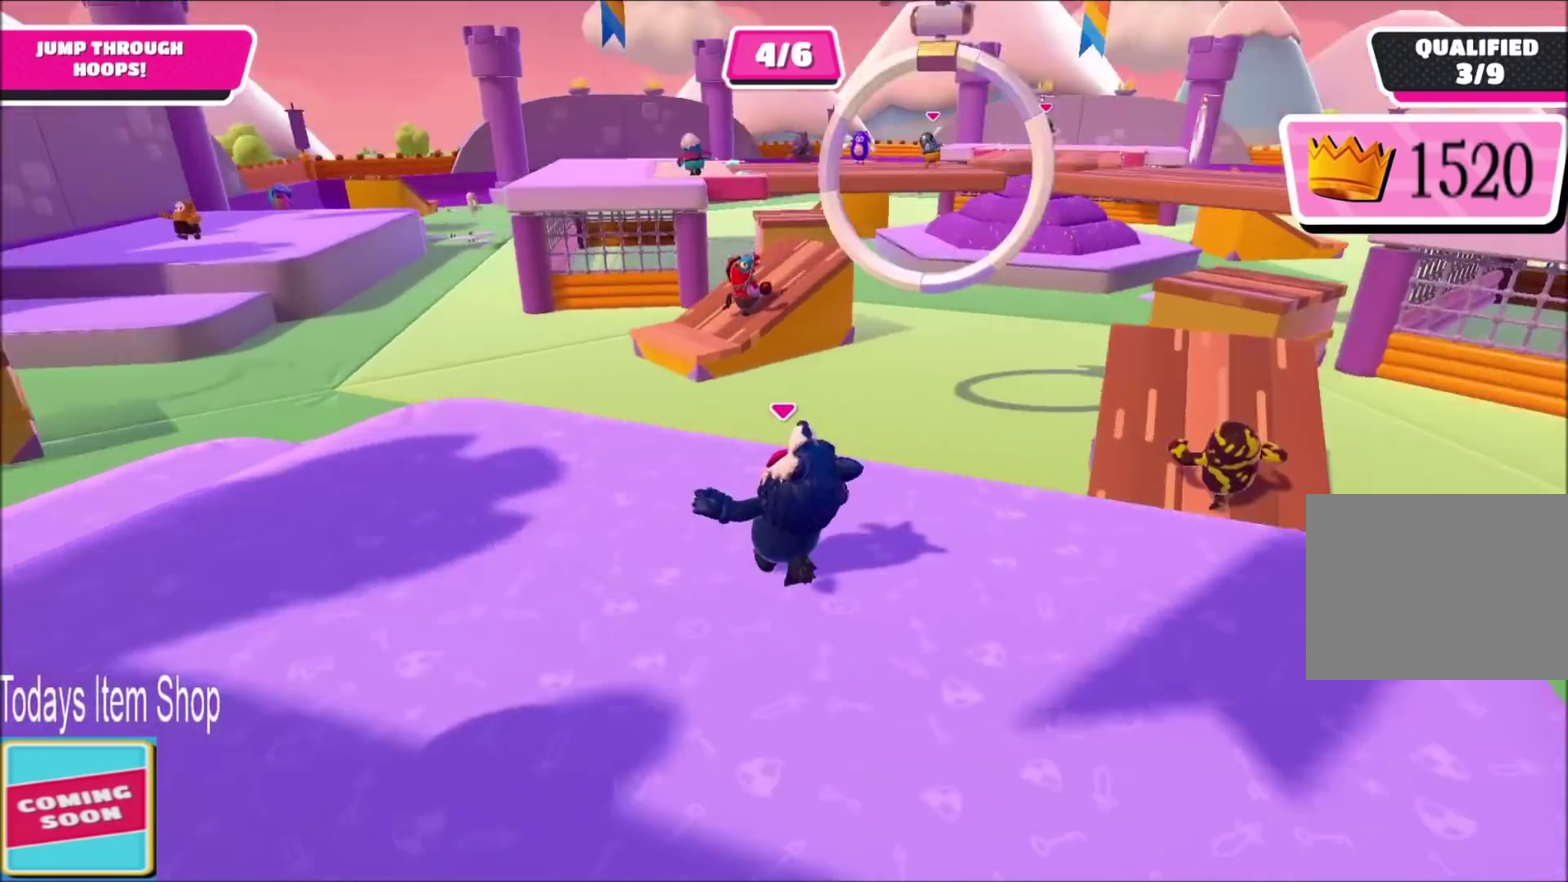
{"buttons": [], "left_stick": "up", "right_stick": "center", "events": [[100, "right_stick", "center"], [234, "left_stick", "up"]]}
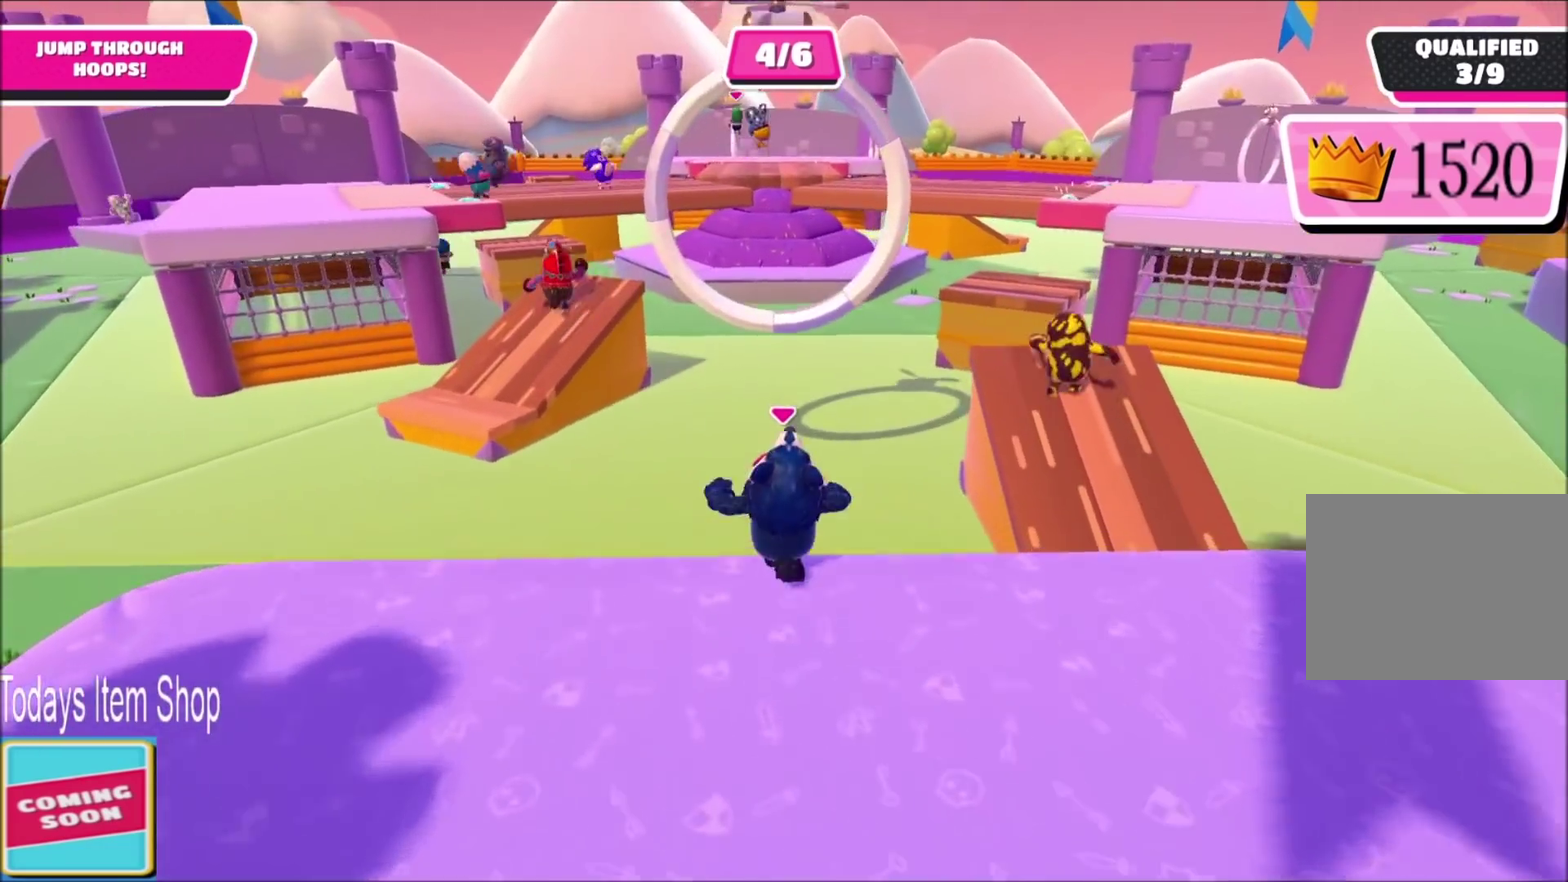
{"buttons": ["CROSS", "SQUARE"], "left_stick": "up", "right_stick": "center", "events": [[66, "CROSS", "down"], [433, "SQUARE", "down"]]}
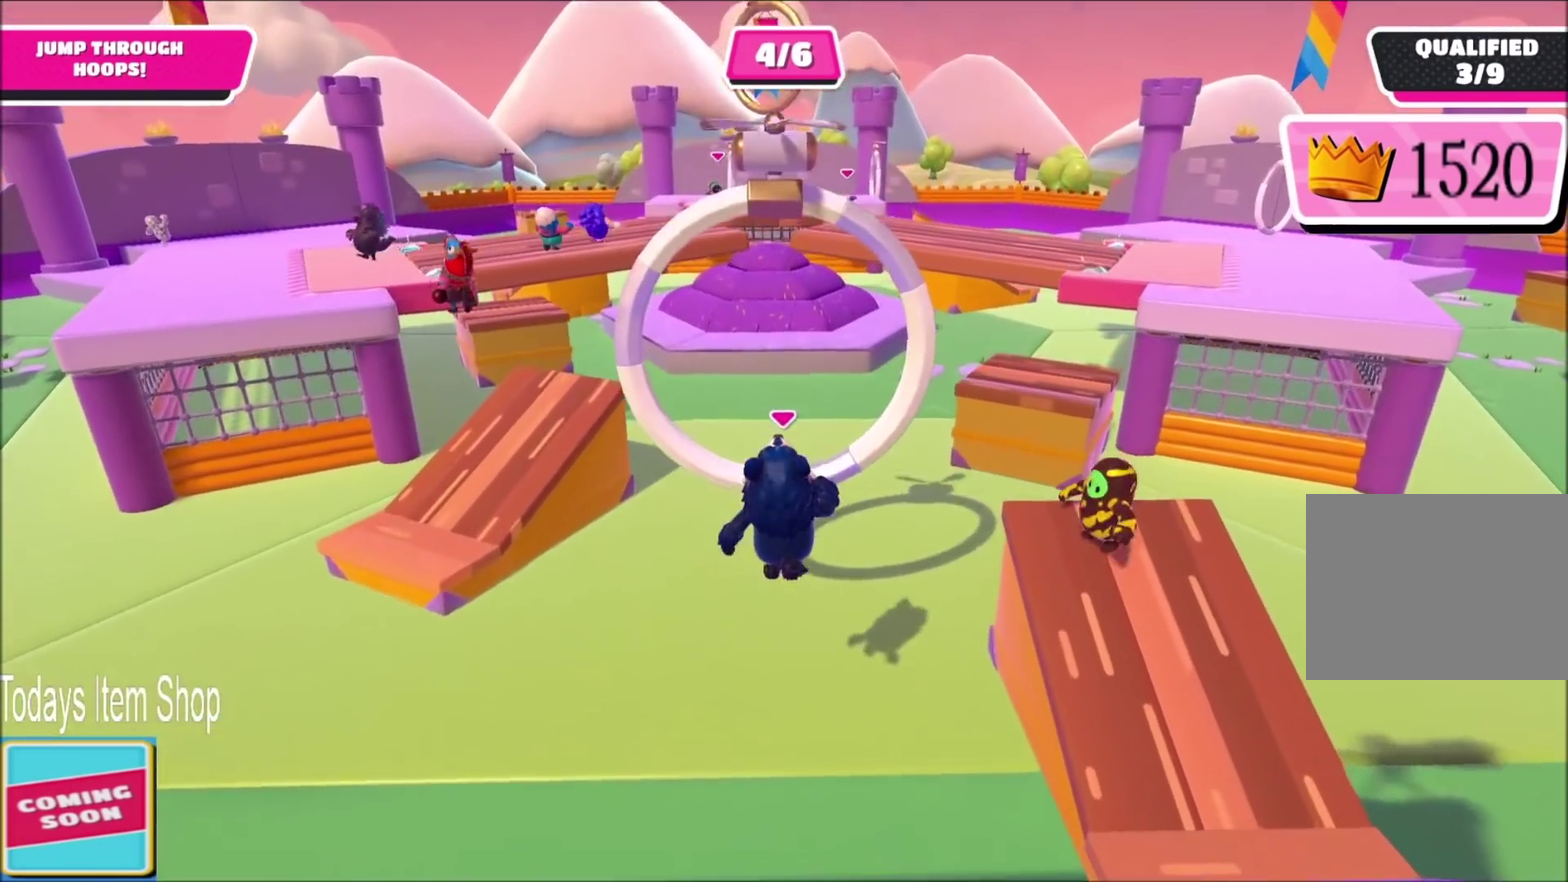
{"buttons": [], "left_stick": "up", "right_stick": "up-right", "events": [[34, "left_stick", "up-left"], [100, "left_stick", "up"], [167, "SQUARE", "up"], [200, "CROSS", "up"], [300, "left_stick", "up-left"], [401, "left_stick", "up"], [401, "right_stick", "right"], [501, "right_stick", "up-right"]]}
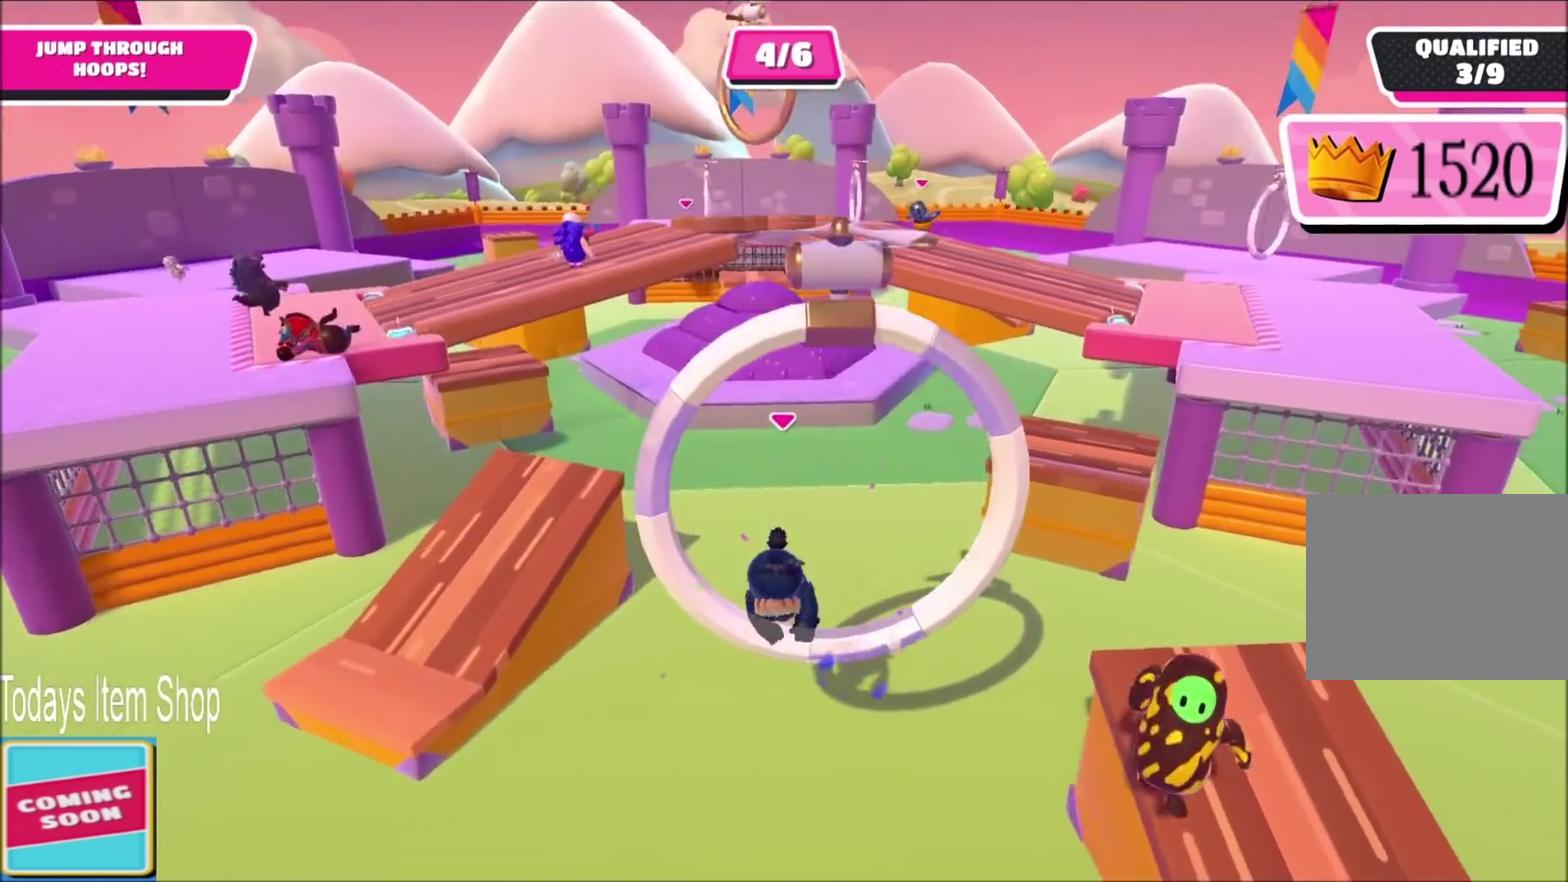
{"buttons": [], "left_stick": "up", "right_stick": "center", "events": [[33, "left_stick", "up-right"], [133, "right_stick", "right"], [200, "left_stick", "center"], [300, "right_stick", "up-right"], [367, "left_stick", "up-right"], [367, "right_stick", "center"], [500, "left_stick", "up"]]}
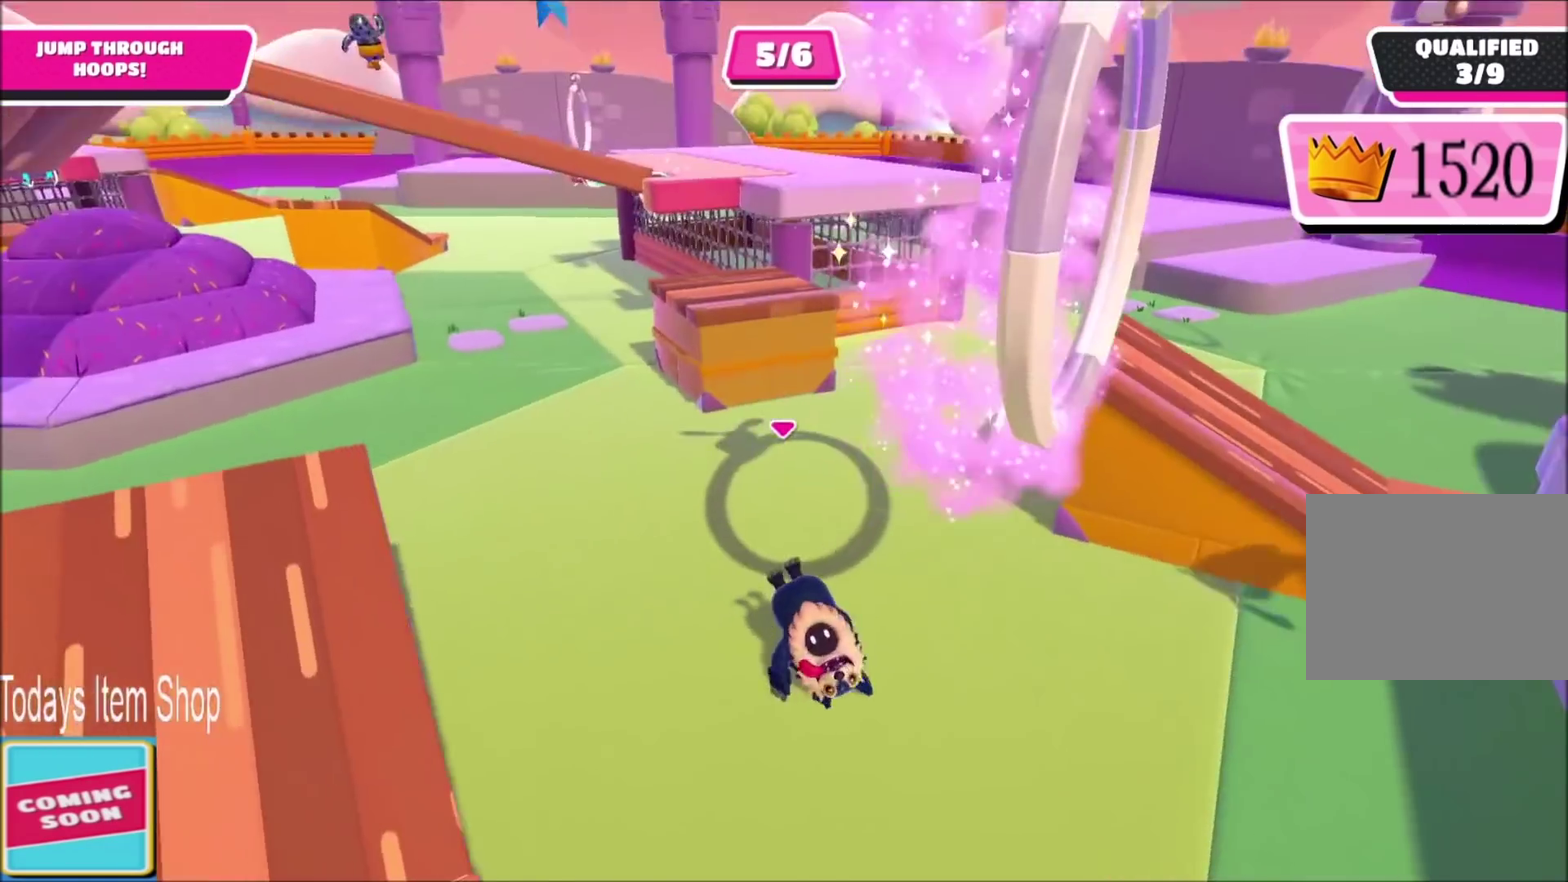
{"buttons": [], "left_stick": "up-right", "right_stick": "right", "events": [[67, "left_stick", "up-left"], [200, "left_stick", "up-right"], [234, "right_stick", "left"], [334, "left_stick", "up-left"], [334, "right_stick", "center"], [401, "right_stick", "right"], [467, "left_stick", "up-right"]]}
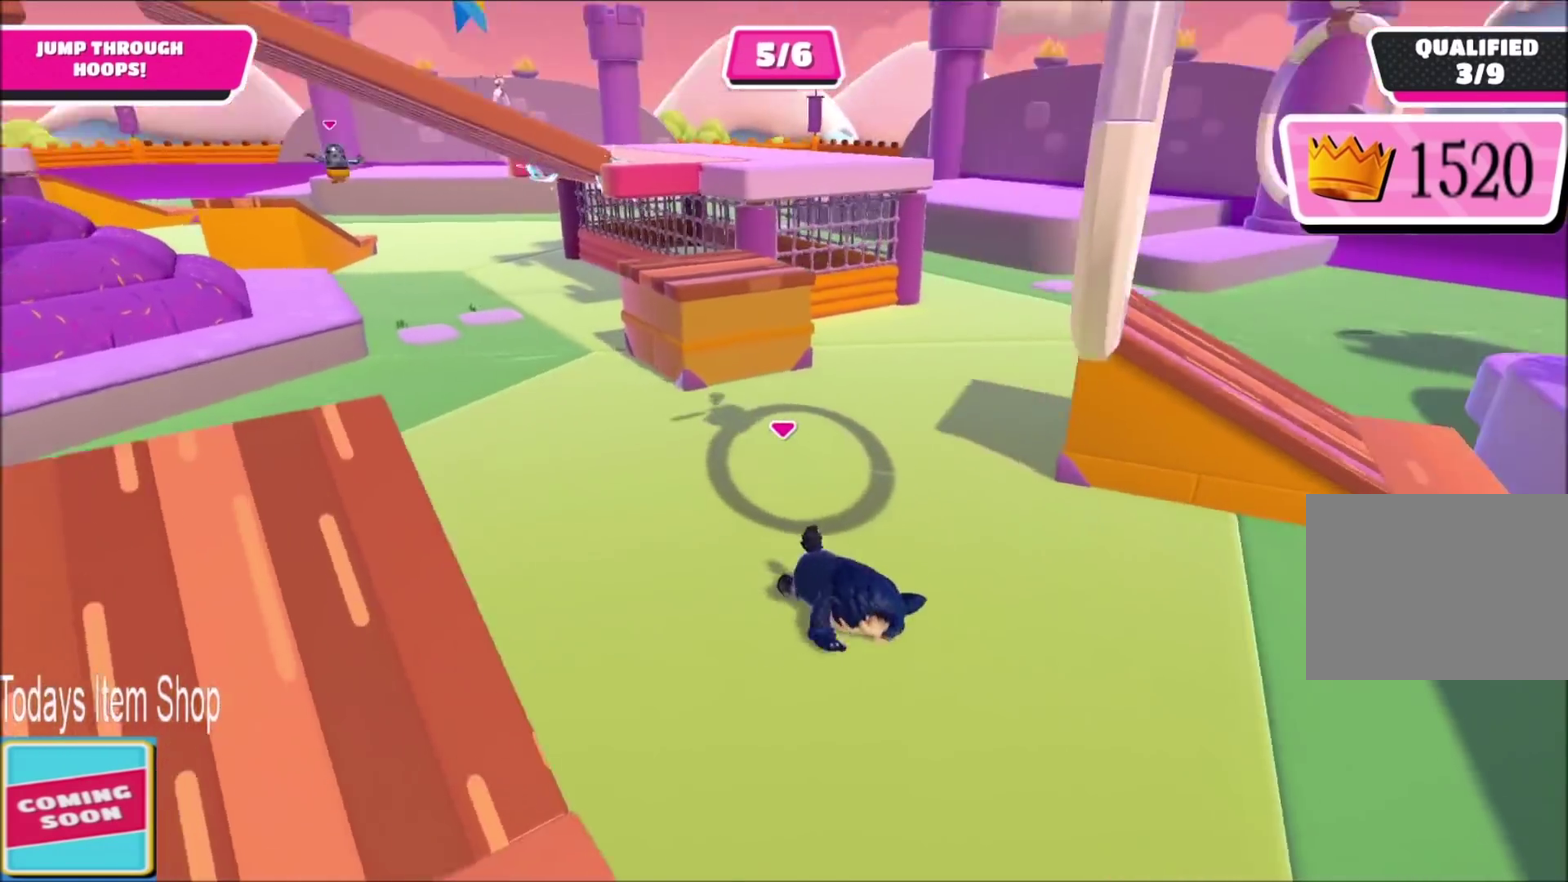
{"buttons": [], "left_stick": "up-right", "right_stick": "center", "events": [[166, "right_stick", "center"]]}
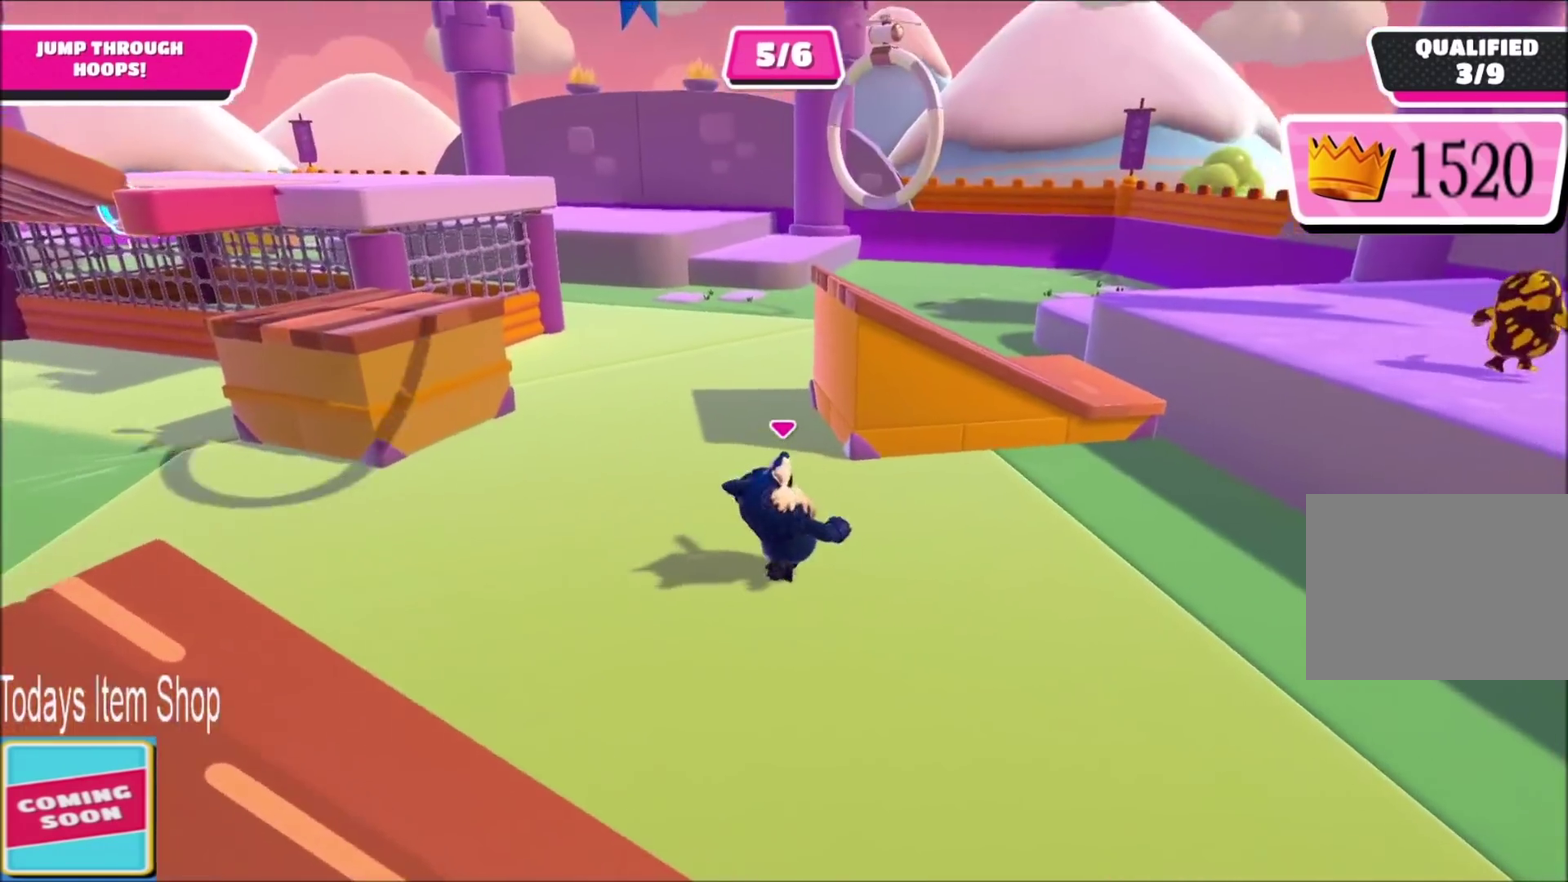
{"buttons": [], "left_stick": "up-right", "right_stick": "center", "events": [[367, "right_stick", "left"], [467, "right_stick", "center"]]}
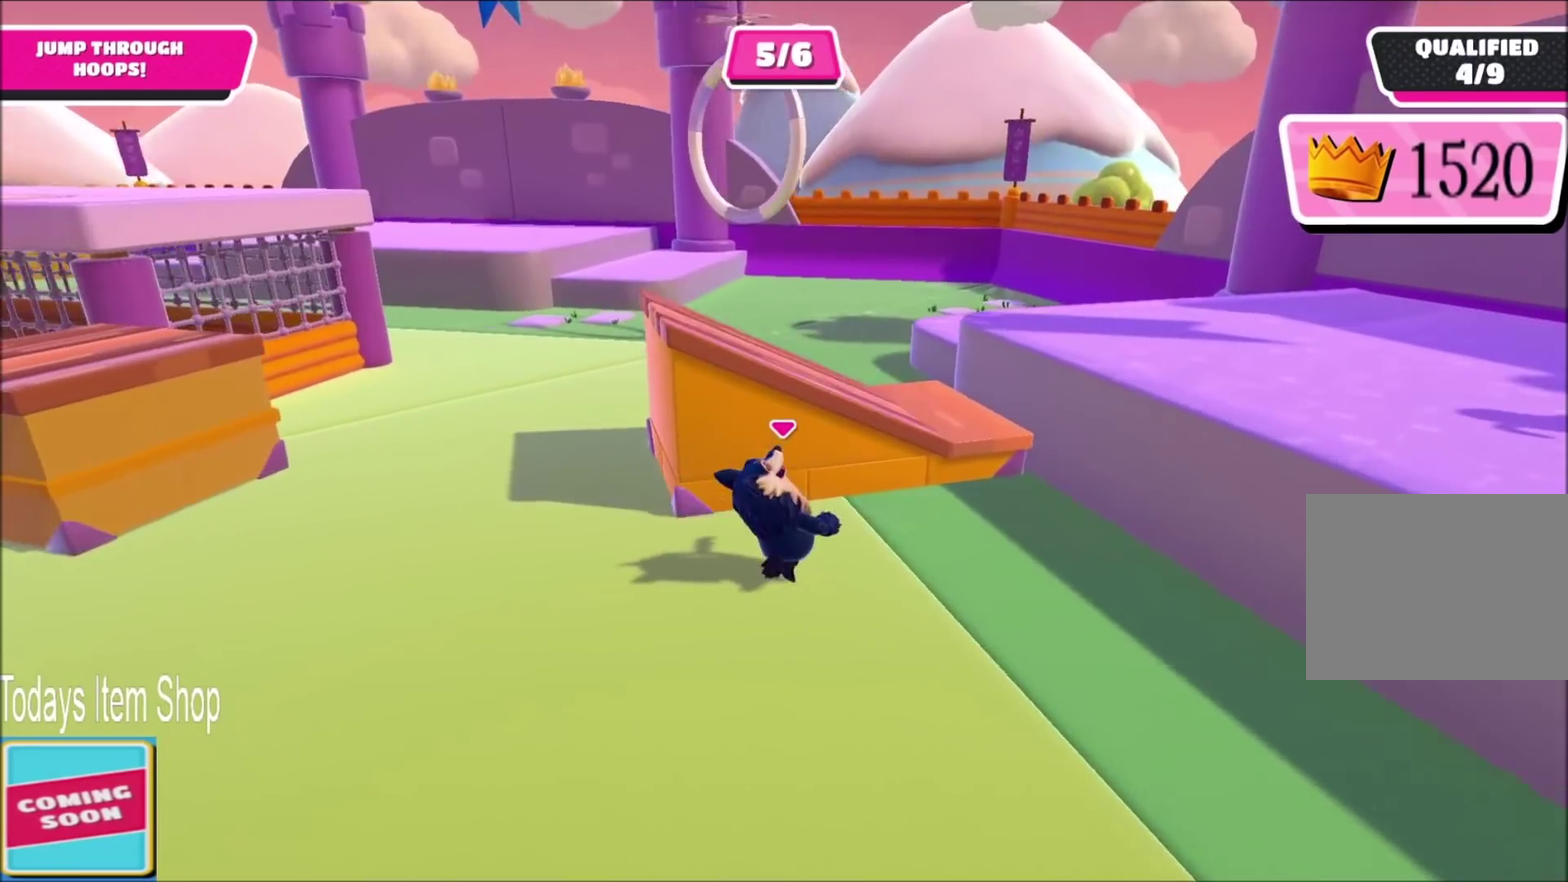
{"buttons": [], "left_stick": "left", "right_stick": "center", "events": [[167, "CROSS", "down"], [267, "CROSS", "up"], [333, "left_stick", "up"], [433, "left_stick", "left"]]}
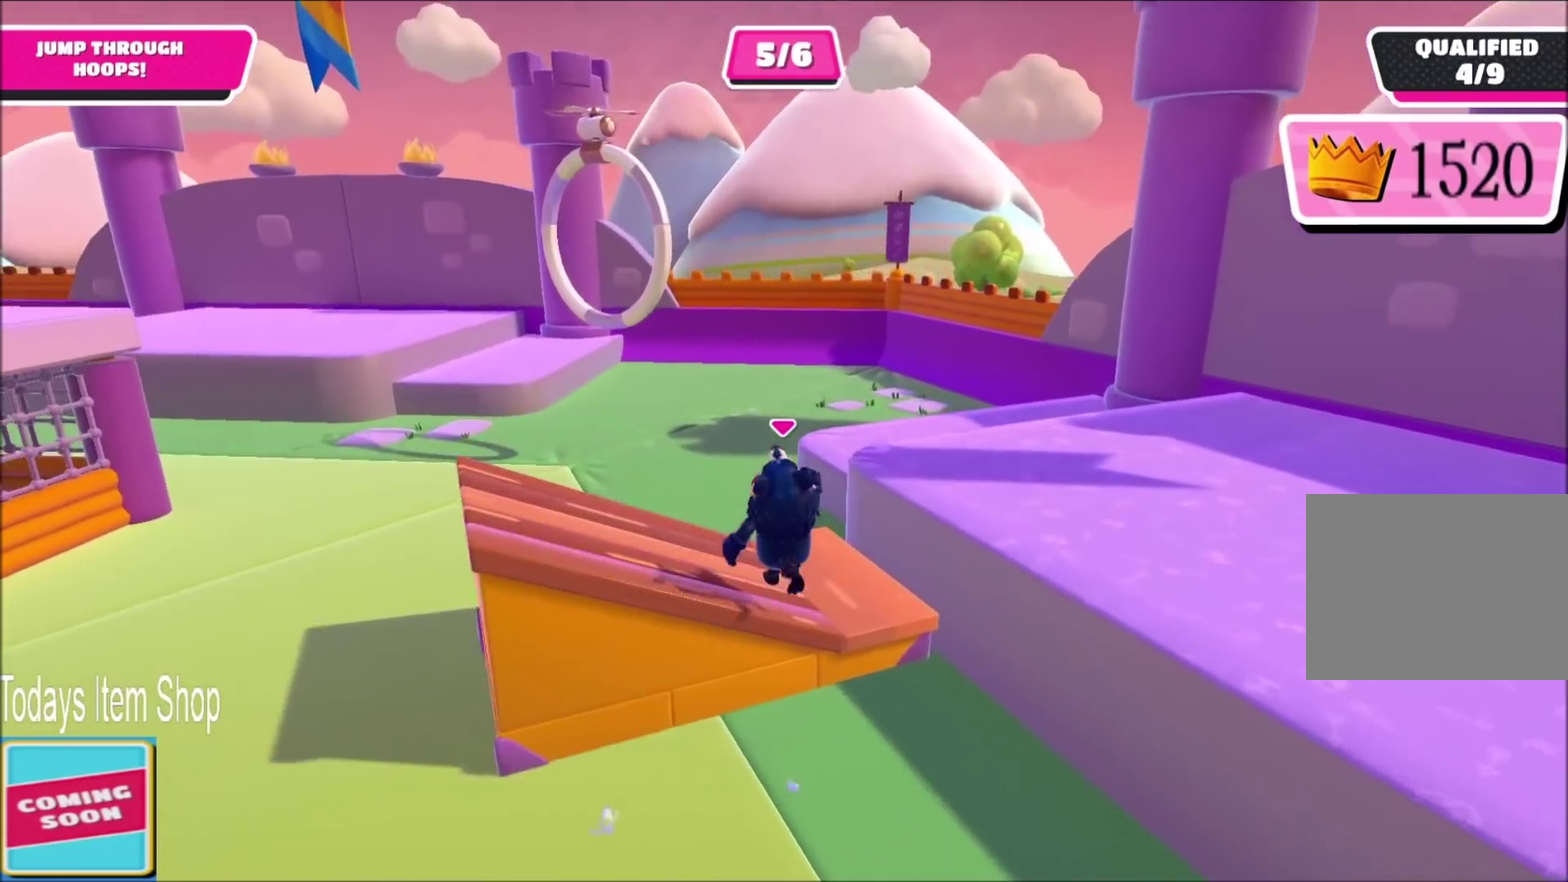
{"buttons": [], "left_stick": "down-left", "right_stick": "center", "events": [[34, "left_stick", "down-left"], [67, "right_stick", "left"], [100, "left_stick", "down"], [267, "right_stick", "center"], [367, "left_stick", "down-left"]]}
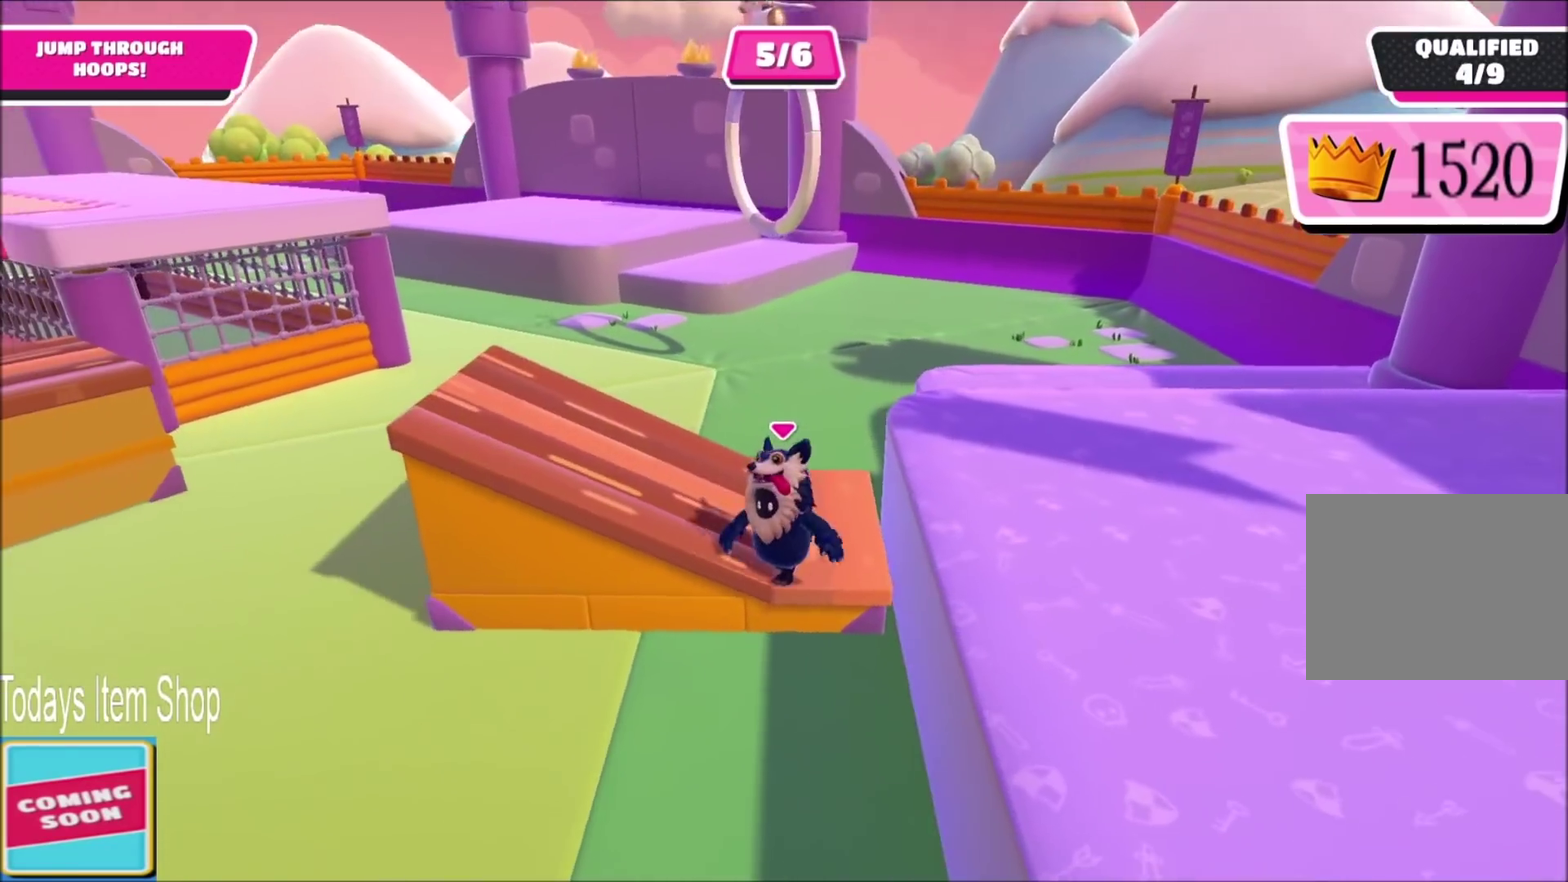
{"buttons": [], "left_stick": "up-left", "right_stick": "center", "events": [[133, "left_stick", "left"], [233, "left_stick", "up-left"], [300, "right_stick", "right"], [433, "right_stick", "center"]]}
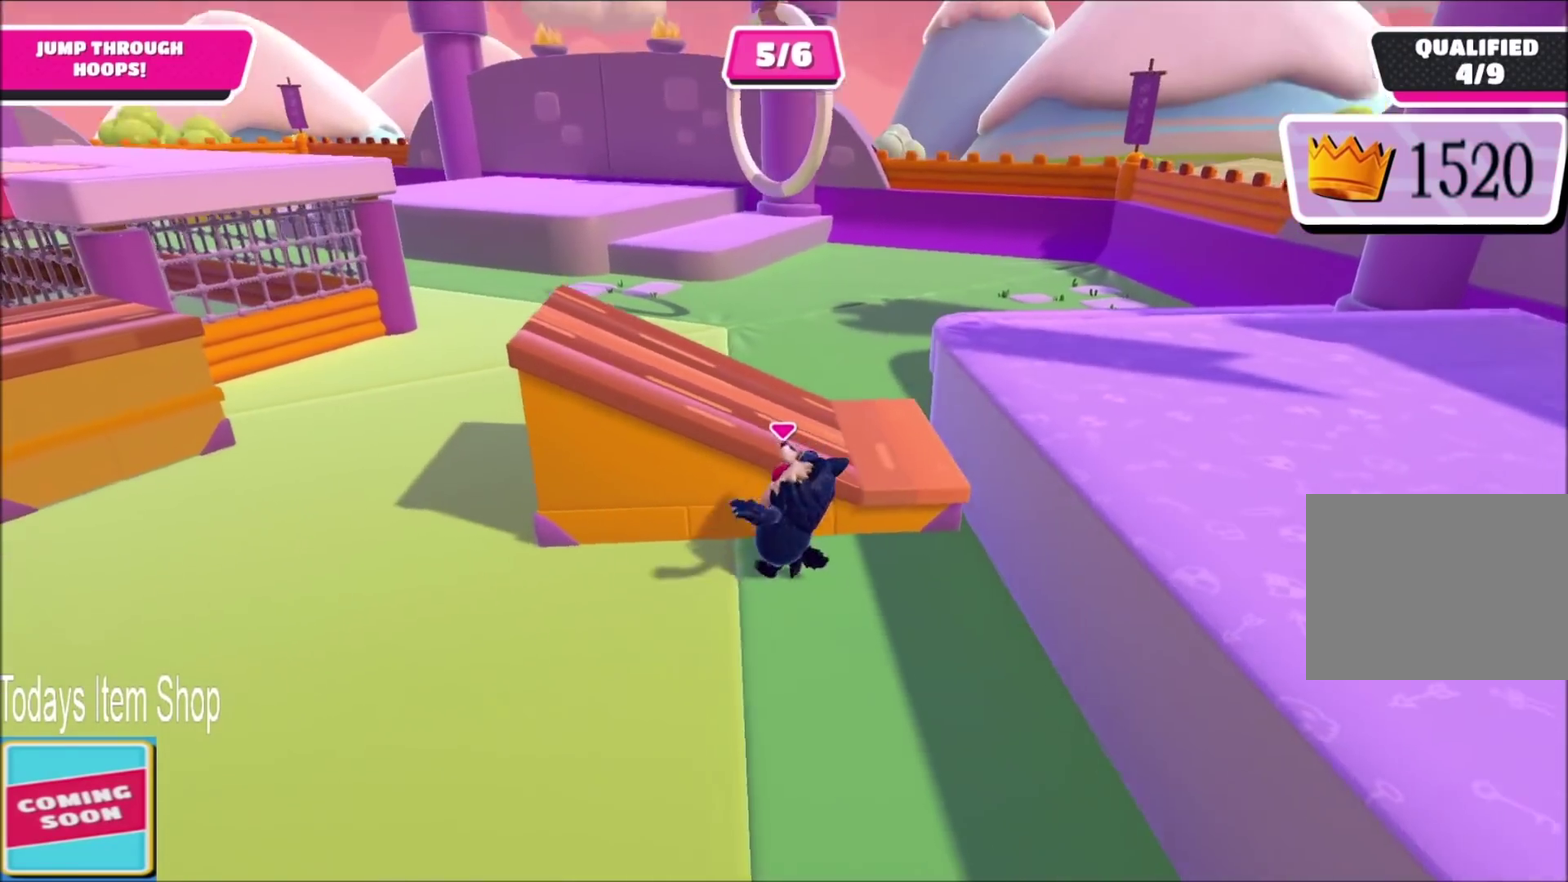
{"buttons": ["R2"], "left_stick": "up-left", "right_stick": "center", "events": [[34, "left_stick", "up"], [67, "R2", "down"], [501, "left_stick", "up-left"]]}
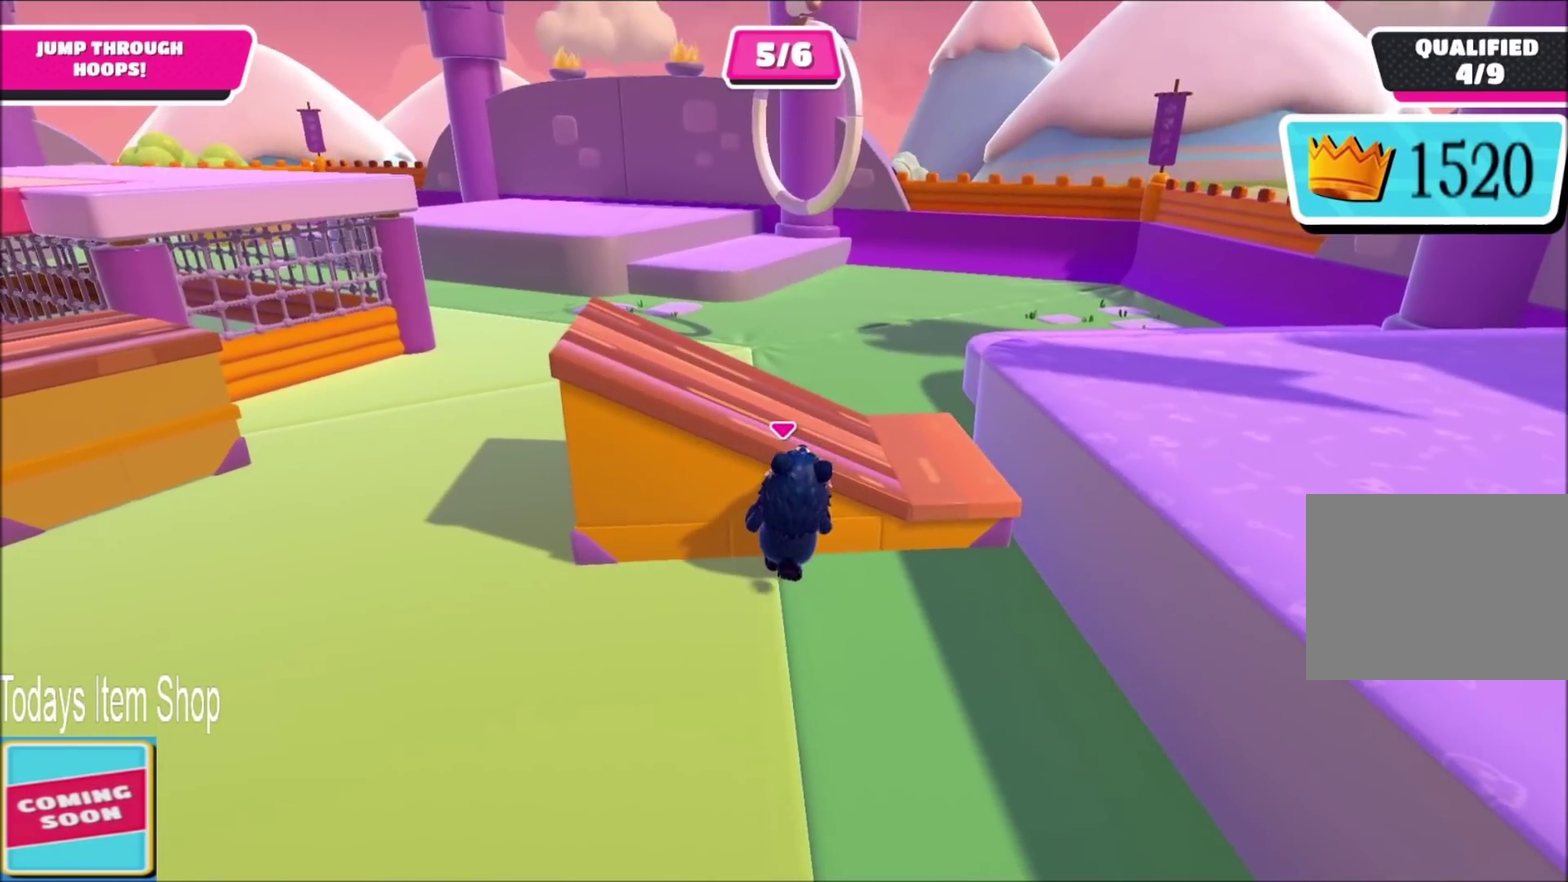
{"buttons": ["R2"], "left_stick": "up", "right_stick": "center", "events": [[133, "left_stick", "up"]]}
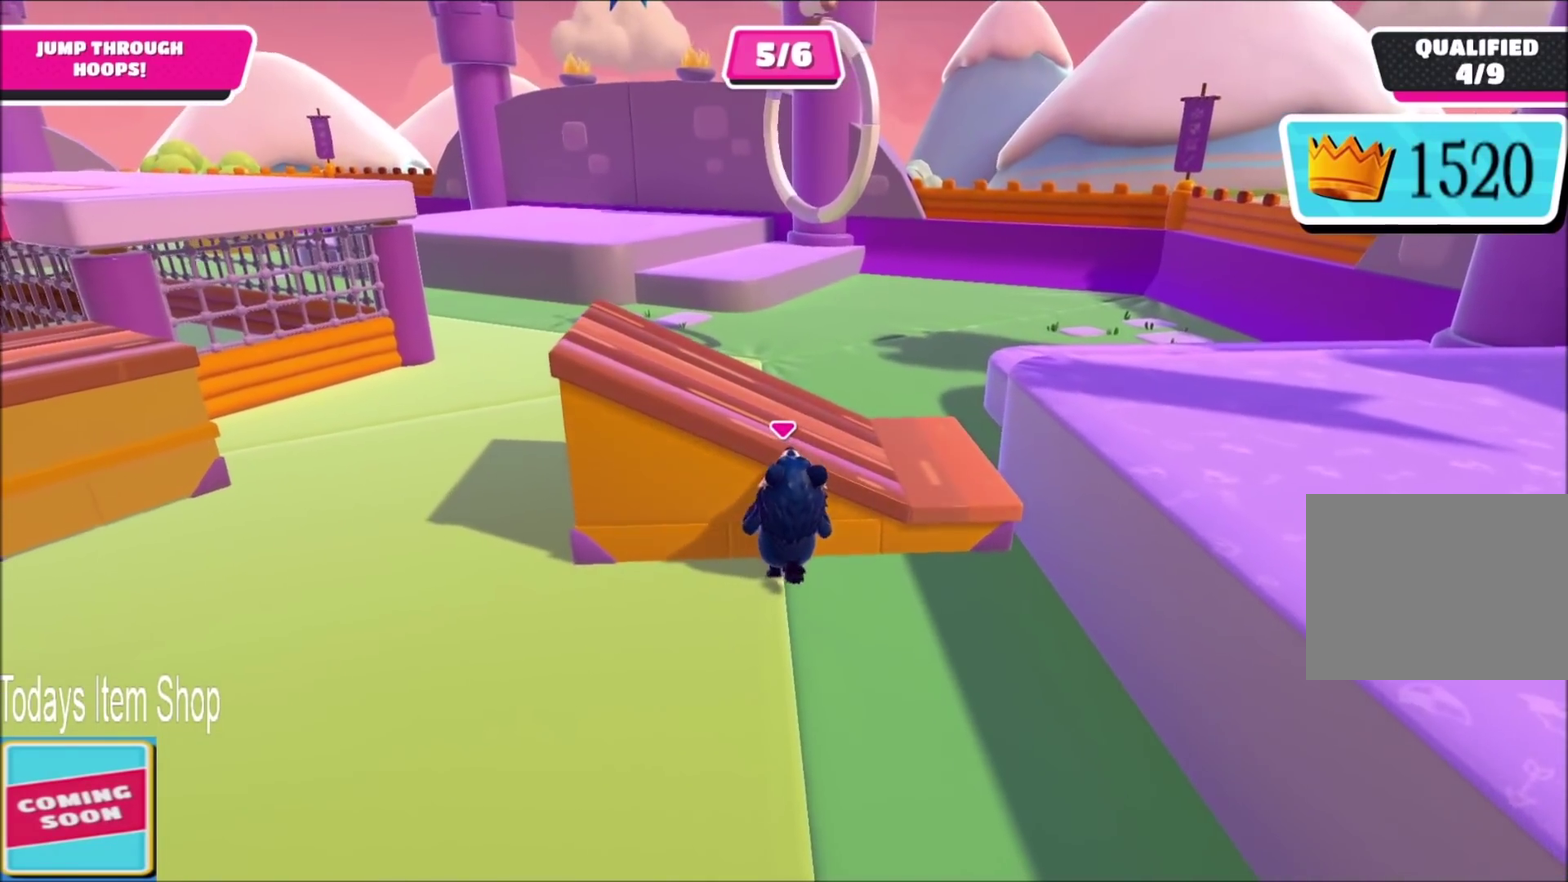
{"buttons": ["R2"], "left_stick": "up", "right_stick": "center", "events": [[401, "right_stick", "up-left"], [467, "right_stick", "center"]]}
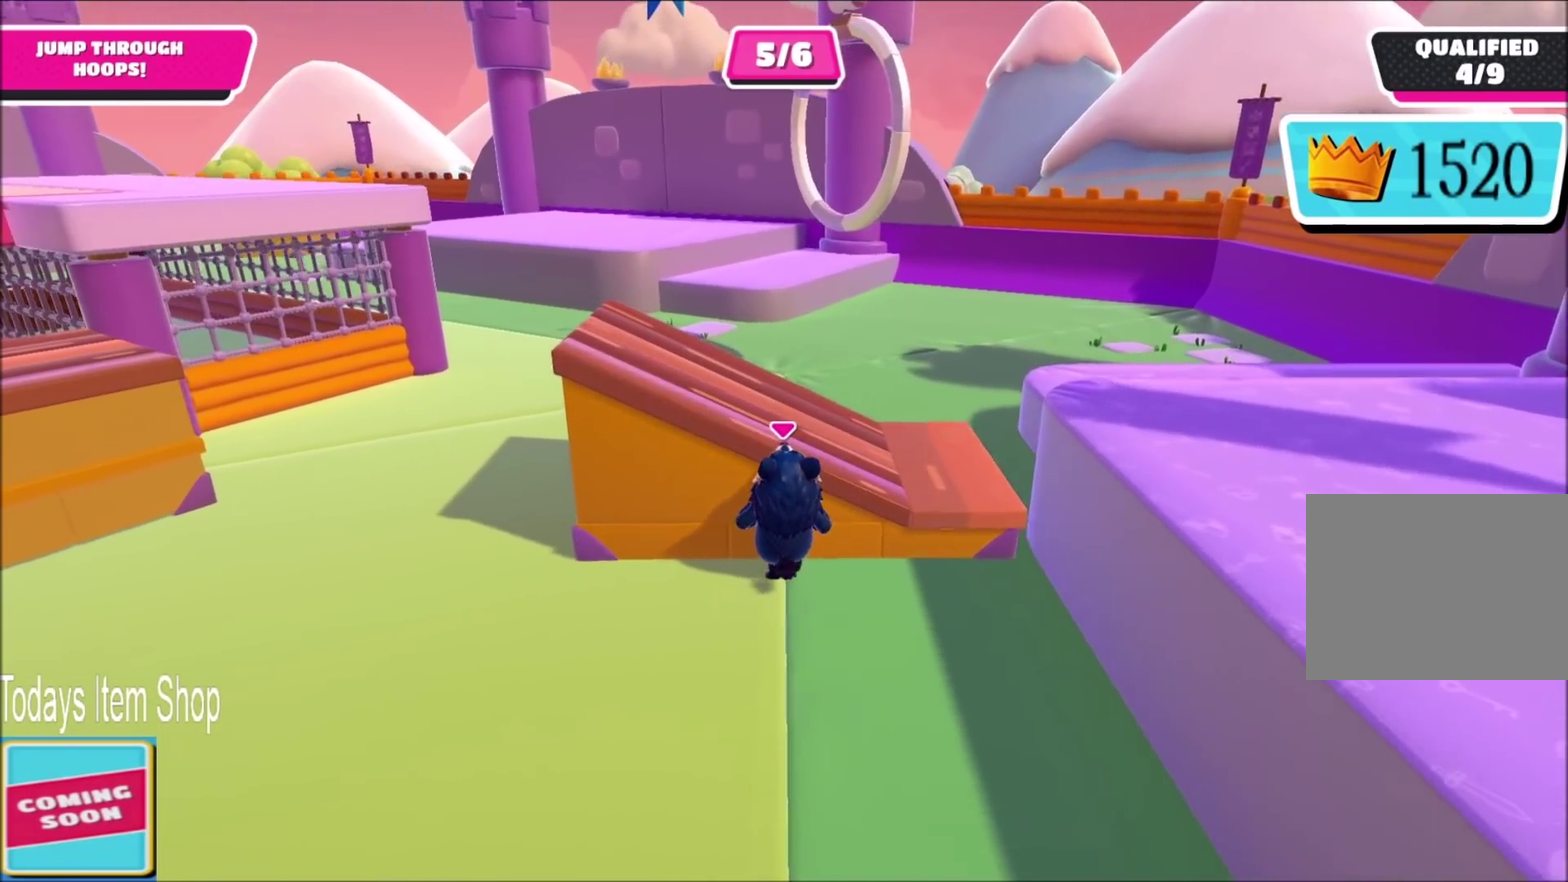
{"buttons": ["R2"], "left_stick": "up", "right_stick": "center", "events": []}
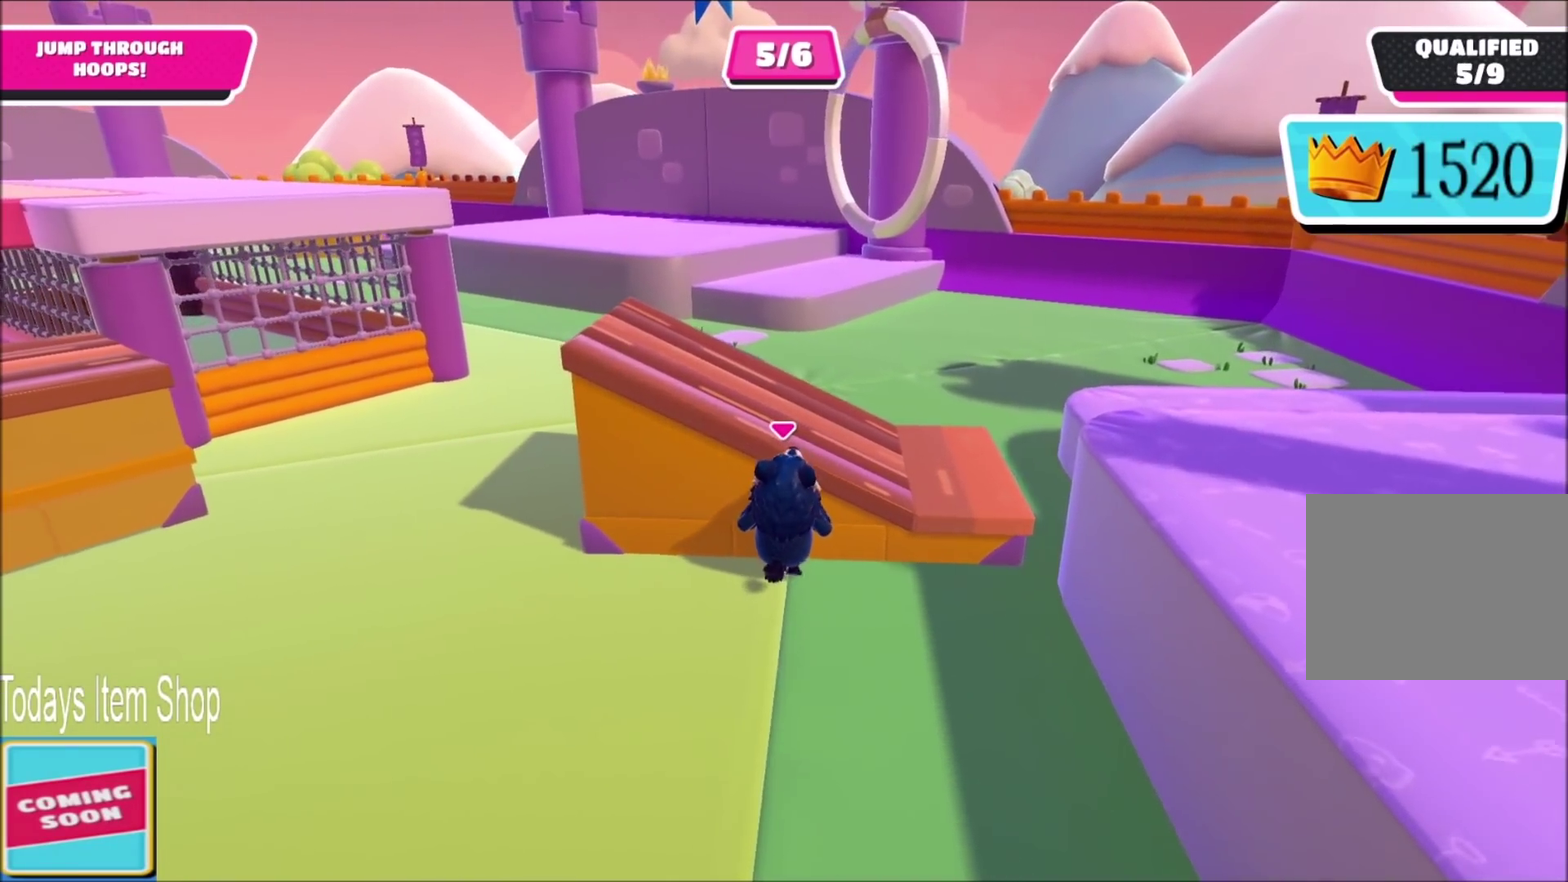
{"buttons": ["R2"], "left_stick": "up", "right_stick": "center", "events": []}
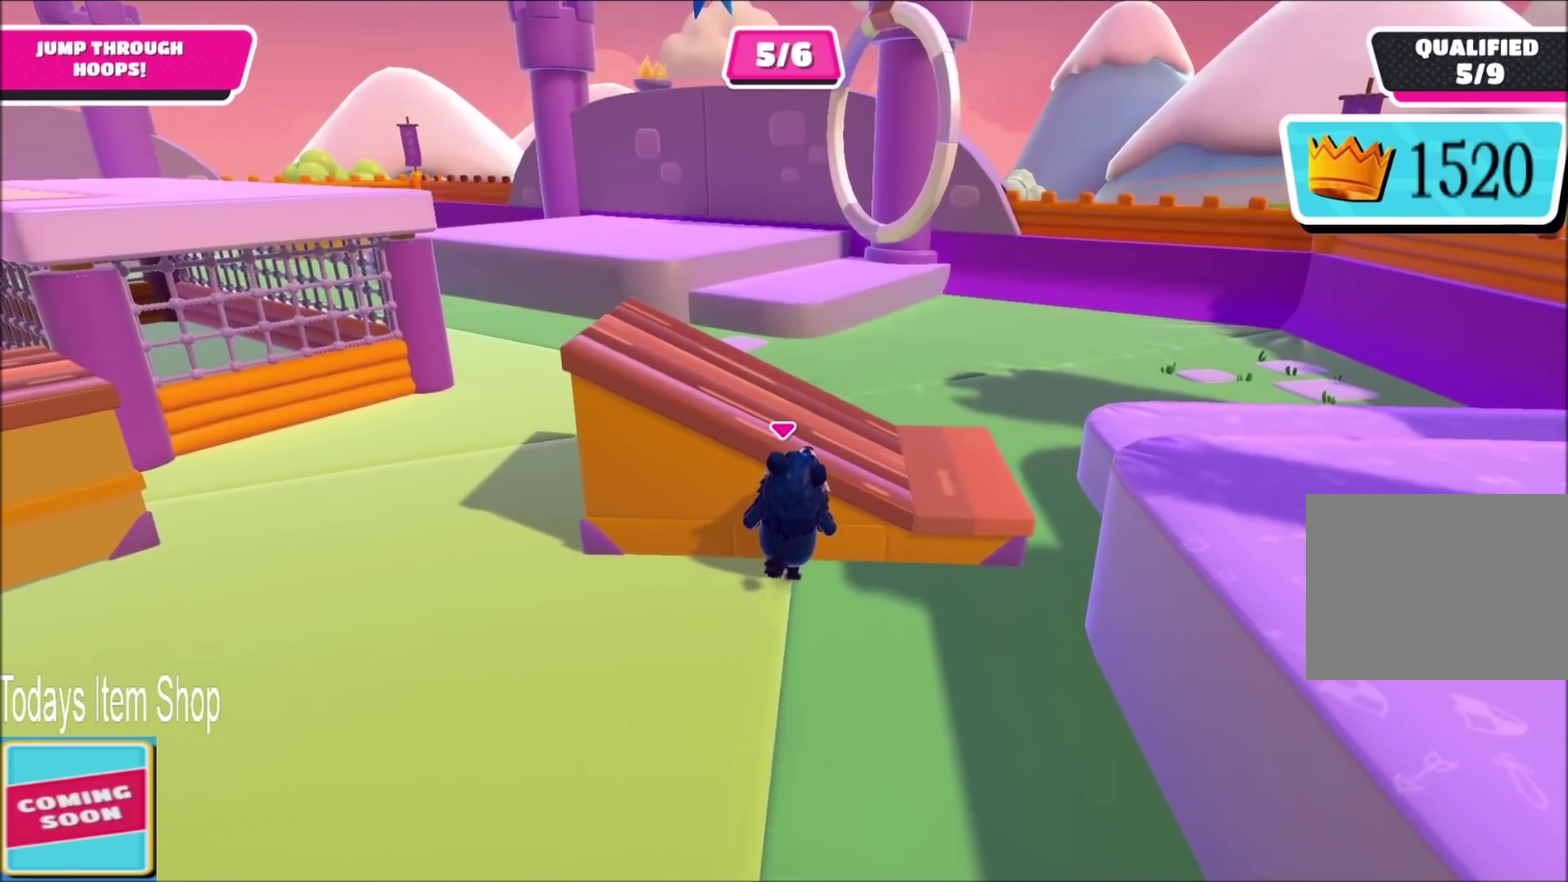
{"buttons": ["R2"], "left_stick": "up", "right_stick": "center", "events": []}
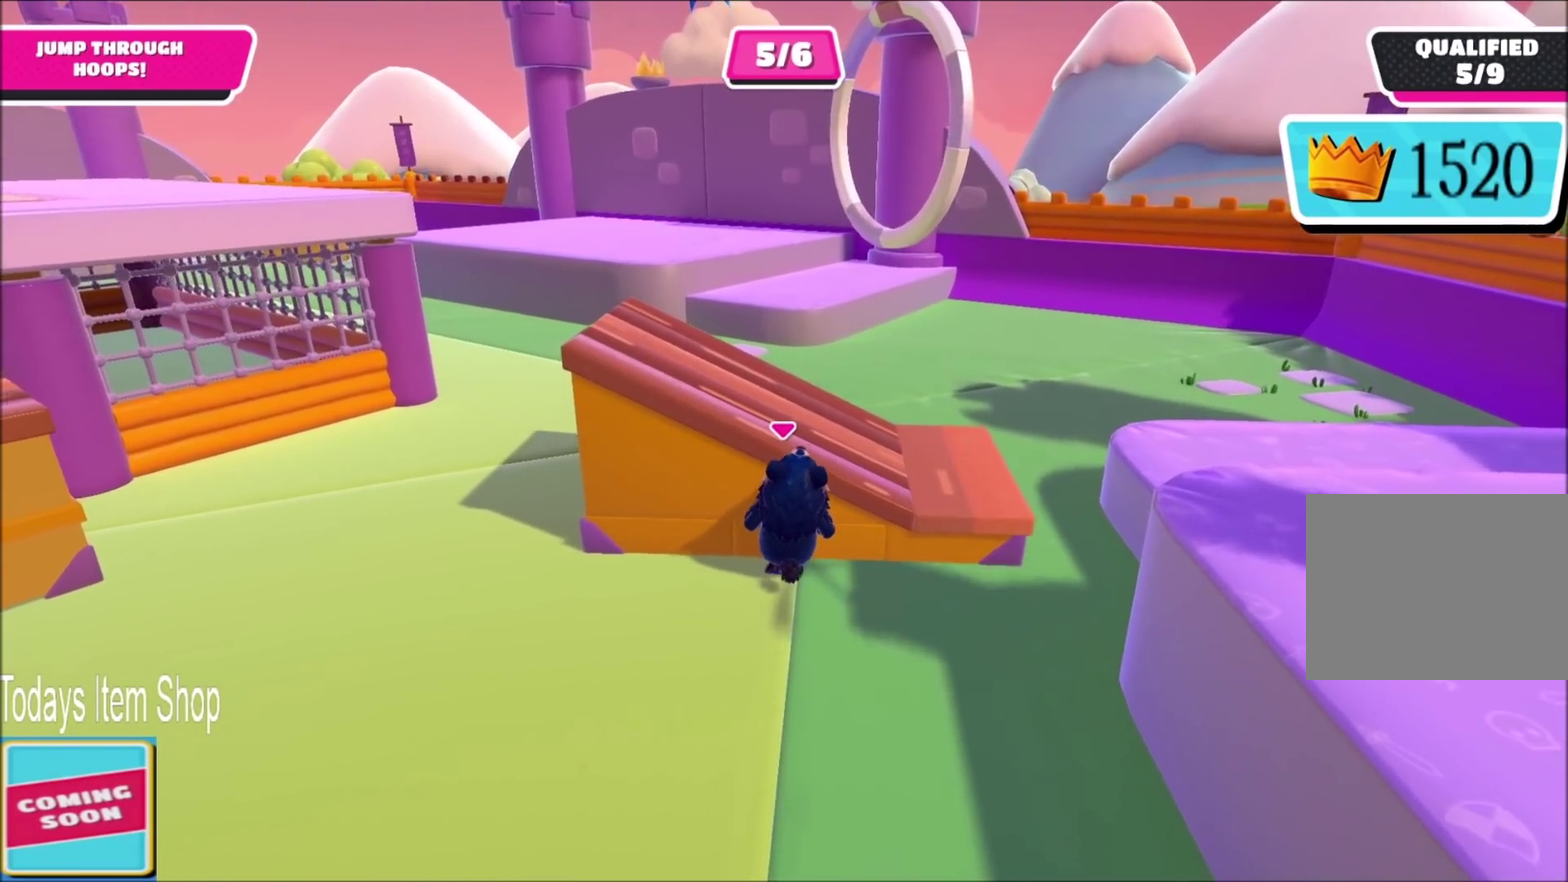
{"buttons": ["R2"], "left_stick": "up", "right_stick": "center", "events": []}